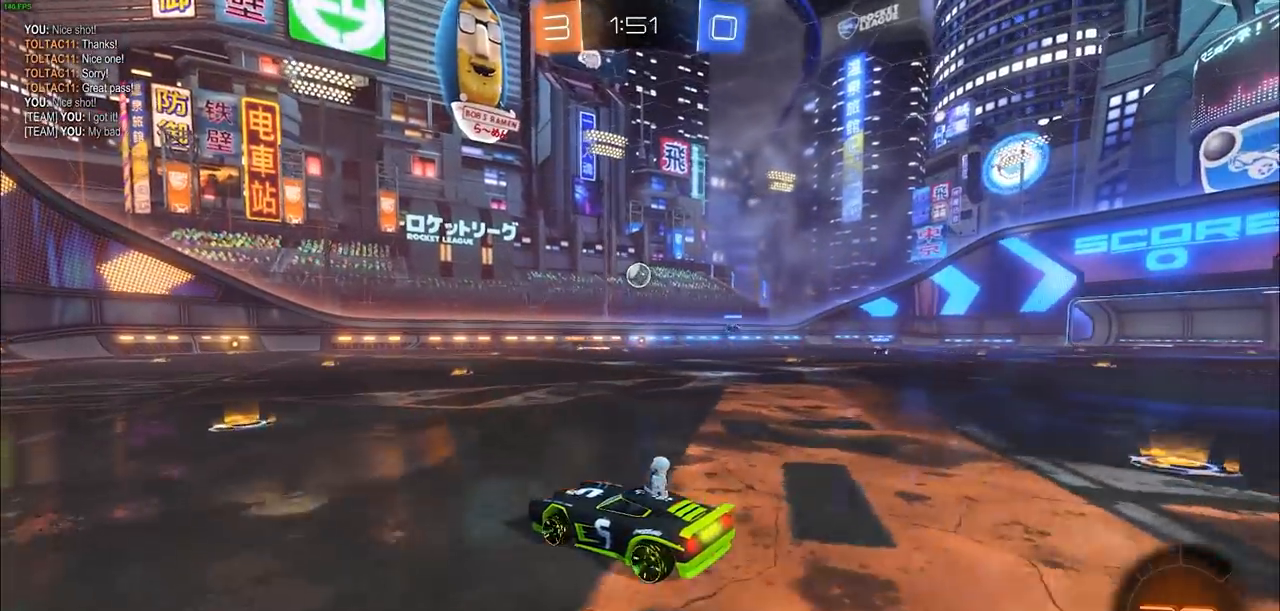
Gameplay with a controller (PlayStation layout); each line is a JSON object with the inputs held at the frame after it. "events" lists button and stick changes between this image and that frame as [ms after this image, input, new state], when the widget could be followed in between.
{"buttons": ["CIRCLE", "R1", "R2"], "left_stick": "center", "right_stick": "center", "events": [[67, "R2", "down"], [83, "left_stick", "center"], [133, "CIRCLE", "down"], [500, "R1", "down"]]}
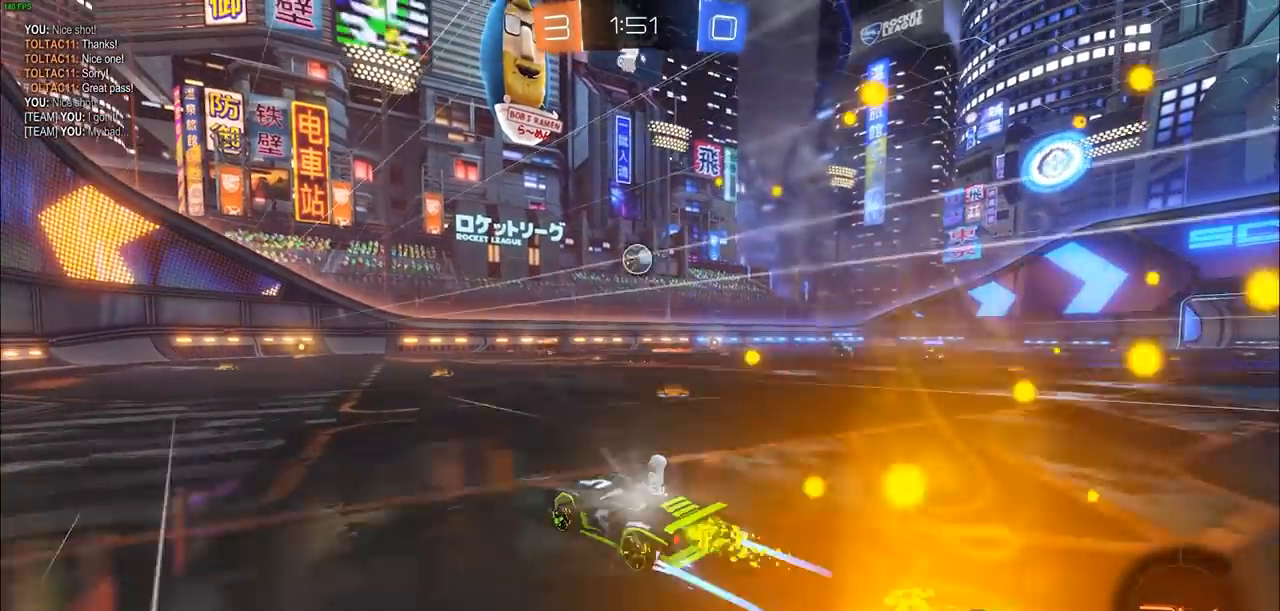
{"buttons": ["CROSS", "CIRCLE", "R2"], "left_stick": "down-left", "right_stick": "center", "events": [[17, "R1", "up"], [200, "left_stick", "right"], [317, "left_stick", "down-left"], [350, "CROSS", "down"]]}
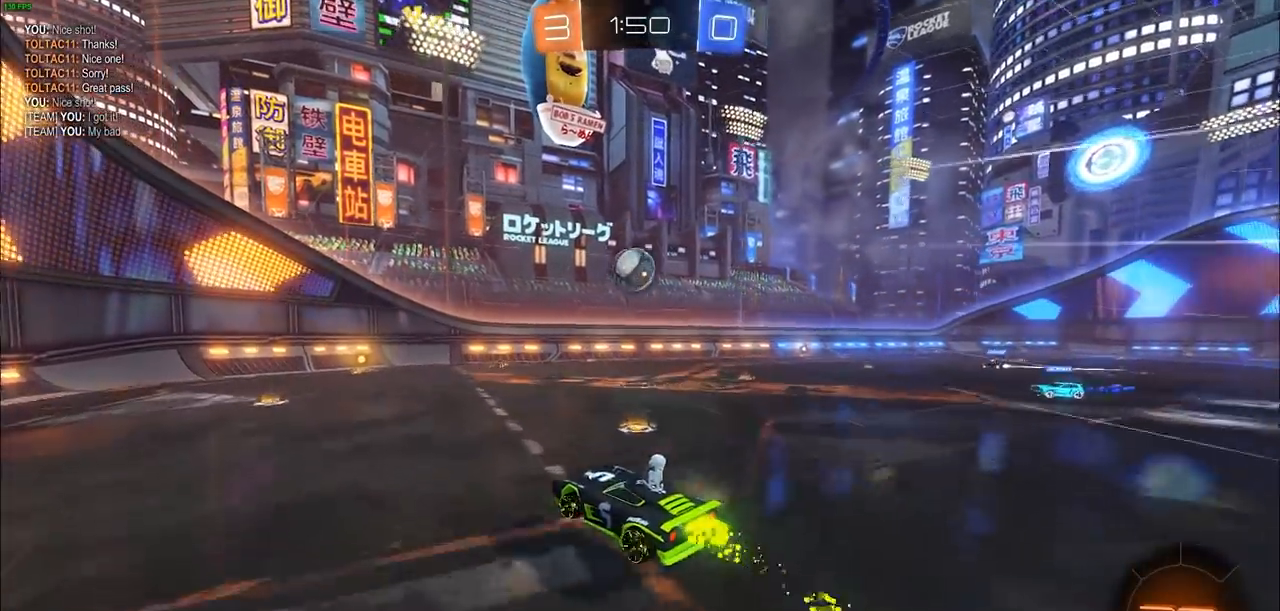
{"buttons": ["R2"], "left_stick": "up", "right_stick": "center", "events": [[50, "left_stick", "center"], [317, "CROSS", "up"], [350, "CIRCLE", "up"], [417, "left_stick", "up-left"], [500, "left_stick", "up"]]}
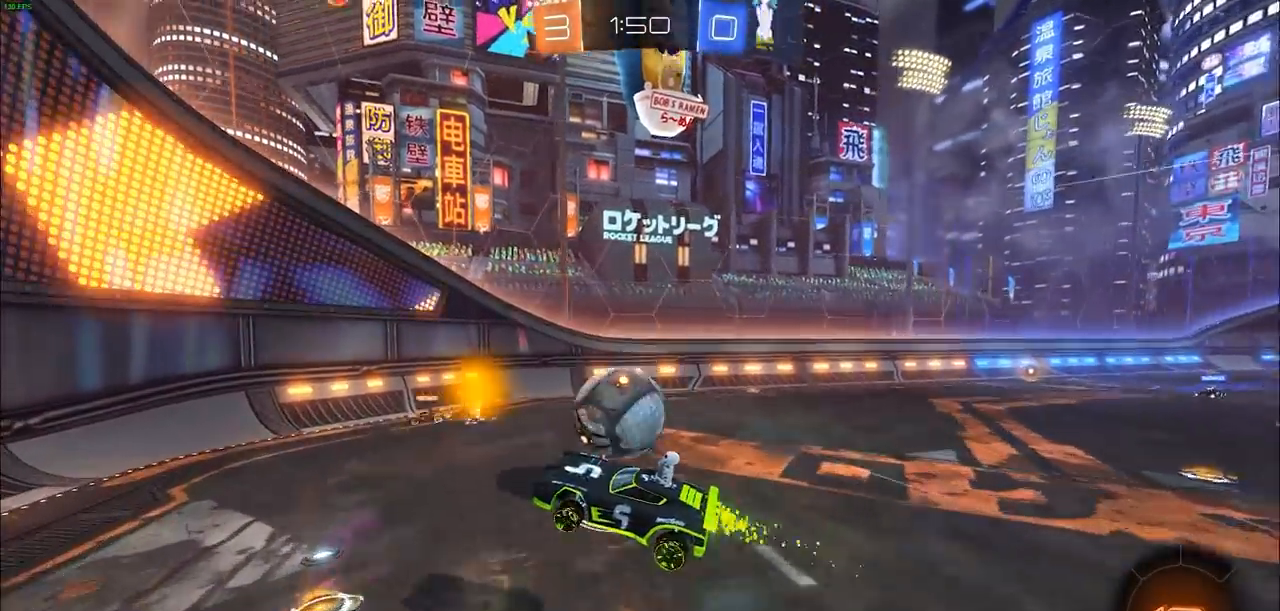
{"buttons": ["R2"], "left_stick": "center", "right_stick": "center", "events": [[83, "CROSS", "down"], [267, "CROSS", "up"], [333, "left_stick", "center"]]}
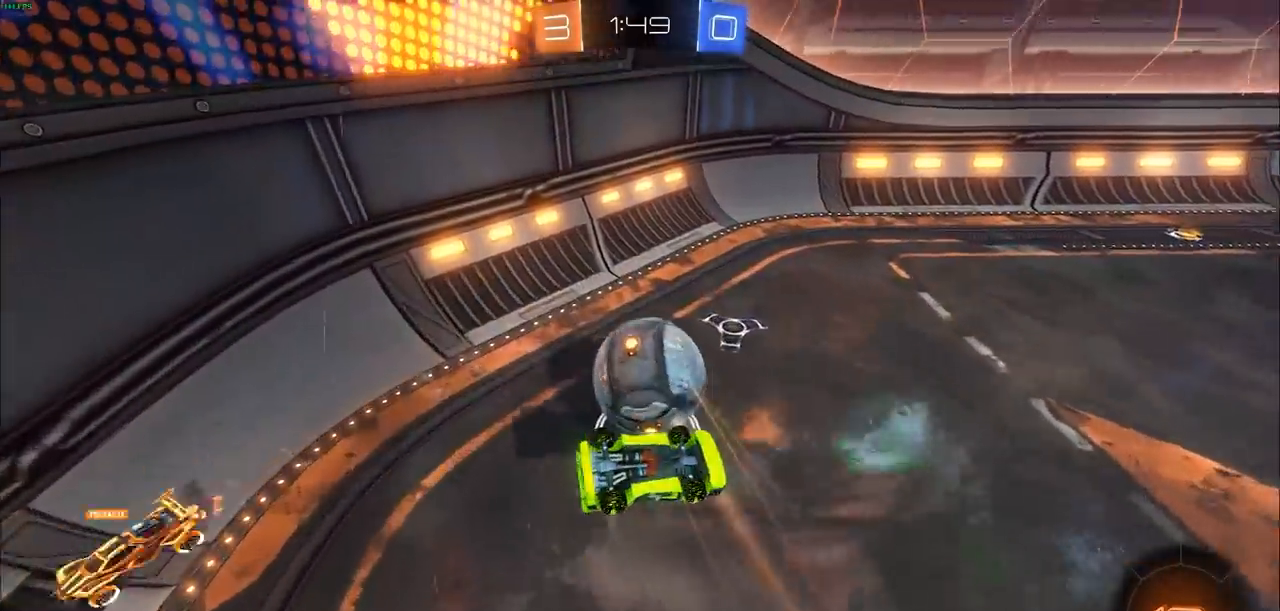
{"buttons": ["R2"], "left_stick": "right", "right_stick": "center", "events": [[117, "left_stick", "right"]]}
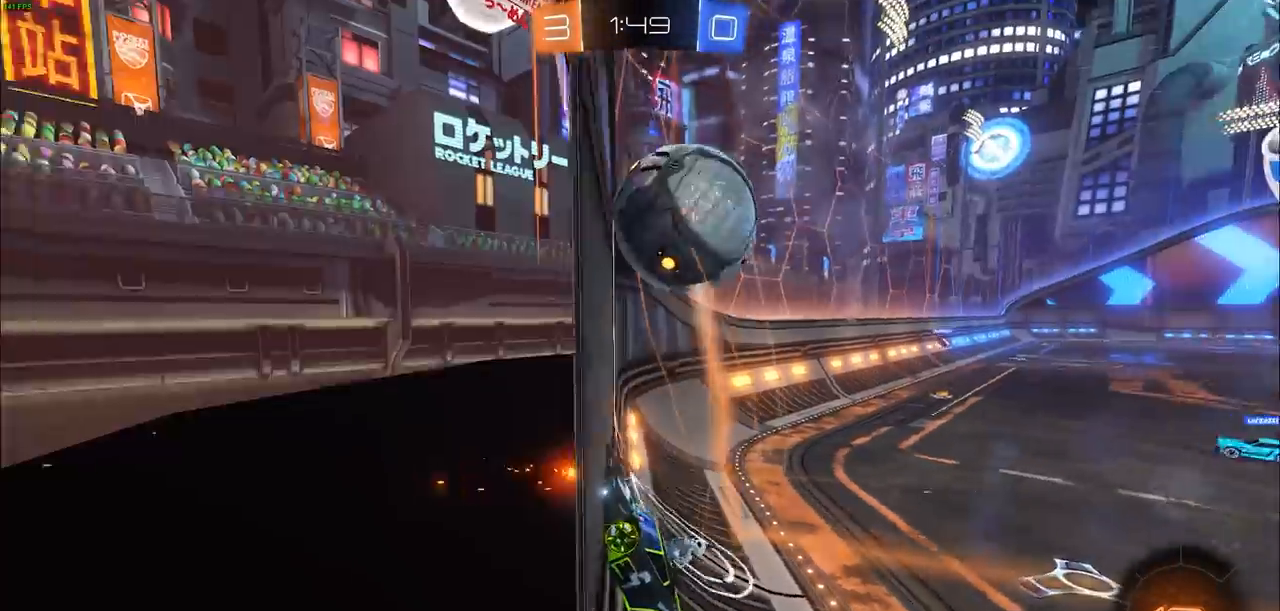
{"buttons": ["R2"], "left_stick": "up-left", "right_stick": "center", "events": [[267, "left_stick", "up"], [317, "left_stick", "up-left"]]}
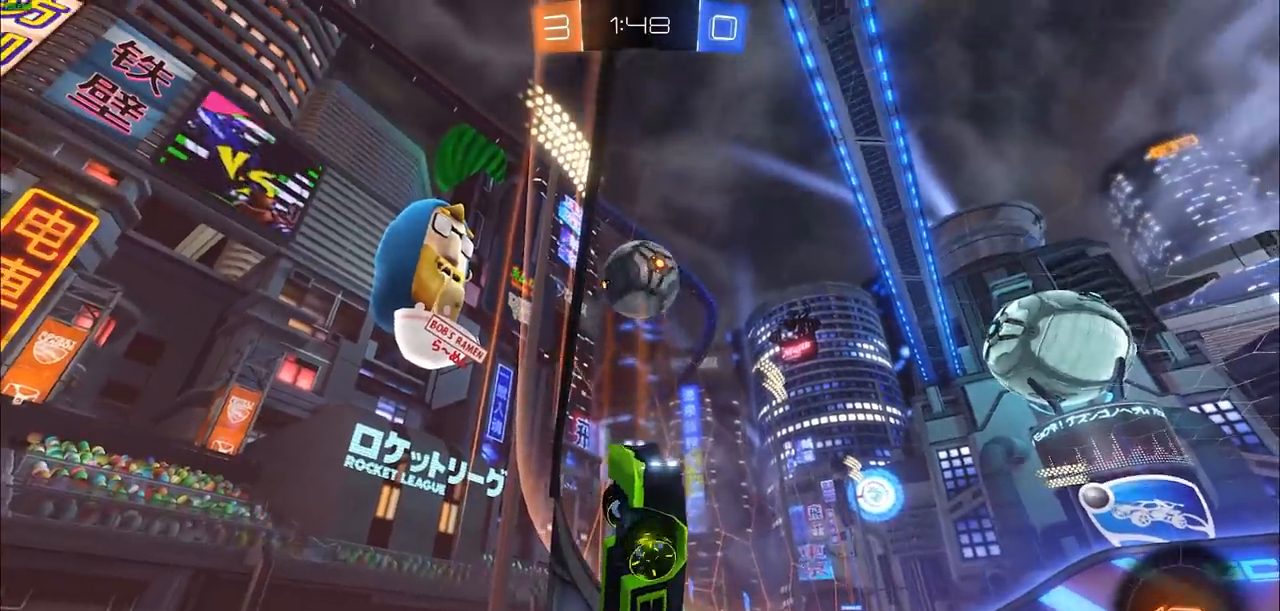
{"buttons": ["R2"], "left_stick": "up-left", "right_stick": "center", "events": []}
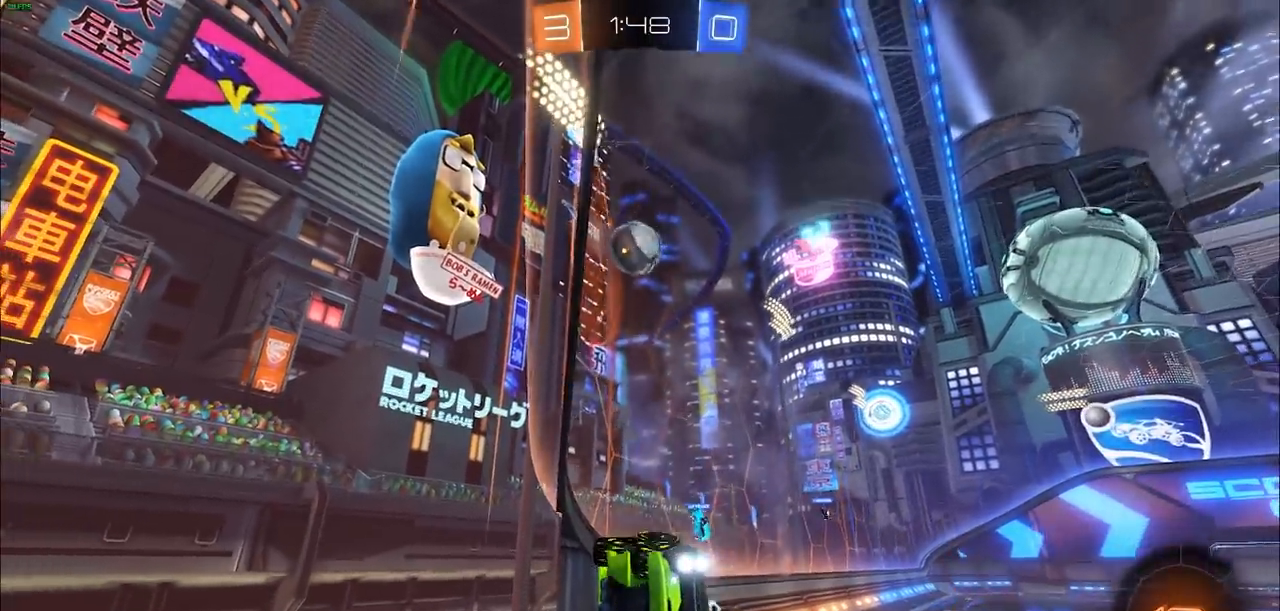
{"buttons": ["R2"], "left_stick": "center", "right_stick": "center", "events": [[67, "left_stick", "right"], [183, "left_stick", "center"]]}
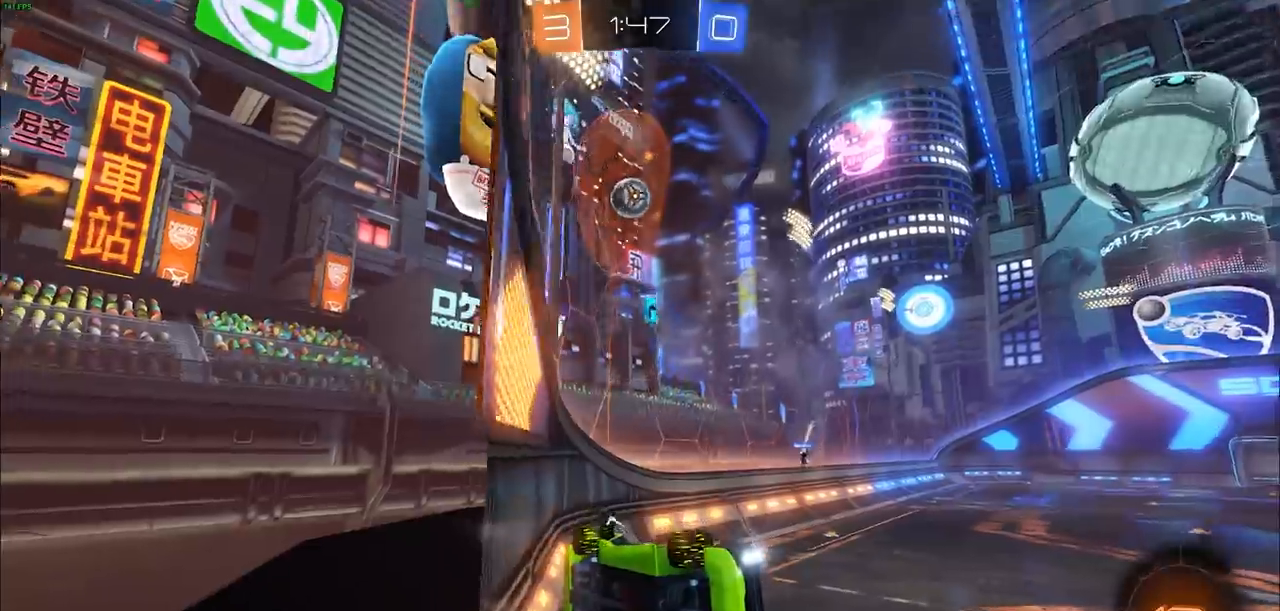
{"buttons": ["R2"], "left_stick": "left", "right_stick": "center", "events": [[33, "left_stick", "right"], [350, "left_stick", "center"], [450, "left_stick", "left"]]}
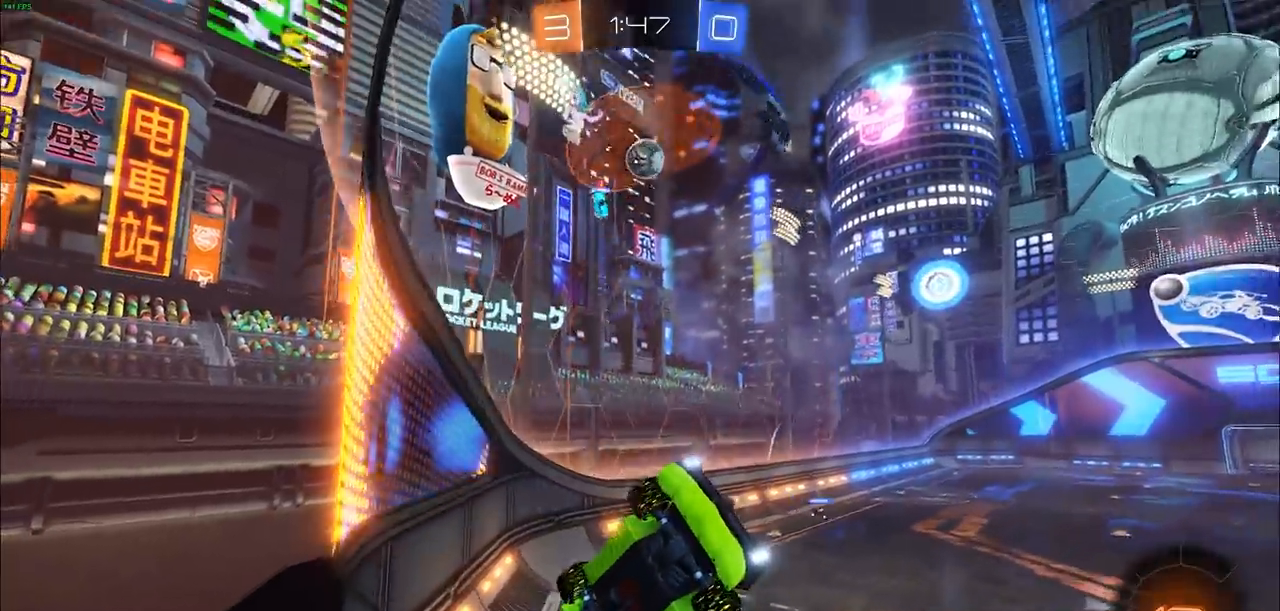
{"buttons": ["R2"], "left_stick": "left", "right_stick": "center", "events": [[50, "left_stick", "center"], [300, "left_stick", "left"], [383, "R2", "up"], [450, "R2", "down"]]}
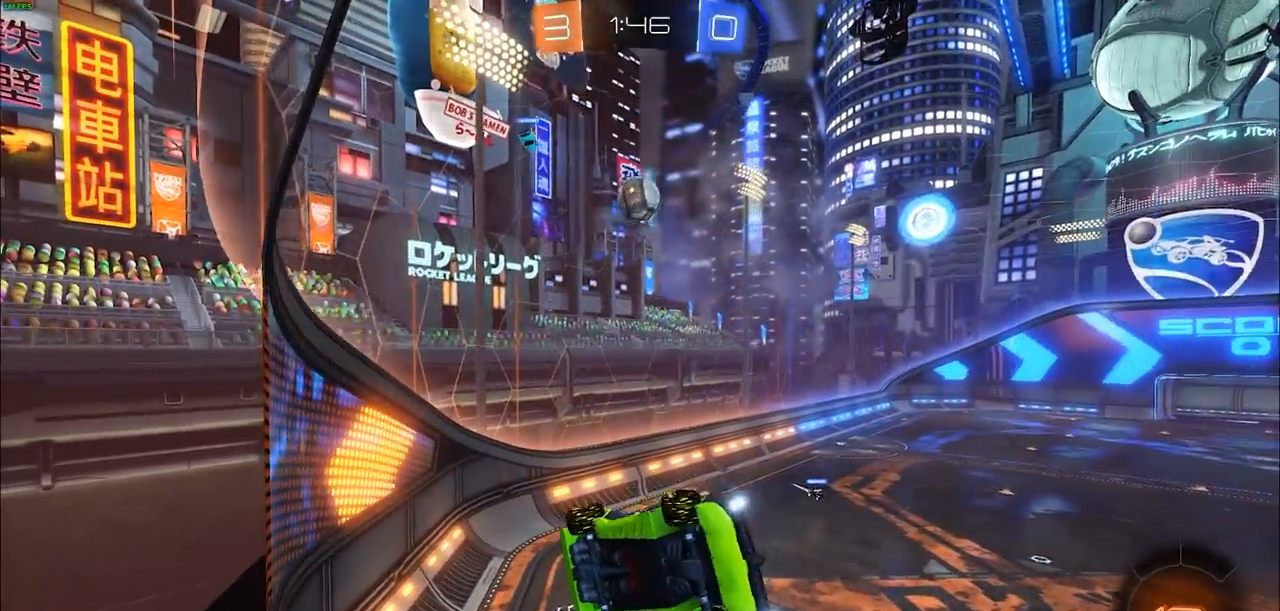
{"buttons": [], "left_stick": "left", "right_stick": "center", "events": [[233, "R2", "up"], [317, "L1", "down"], [317, "L2", "down"], [467, "L1", "up"], [467, "L2", "up"]]}
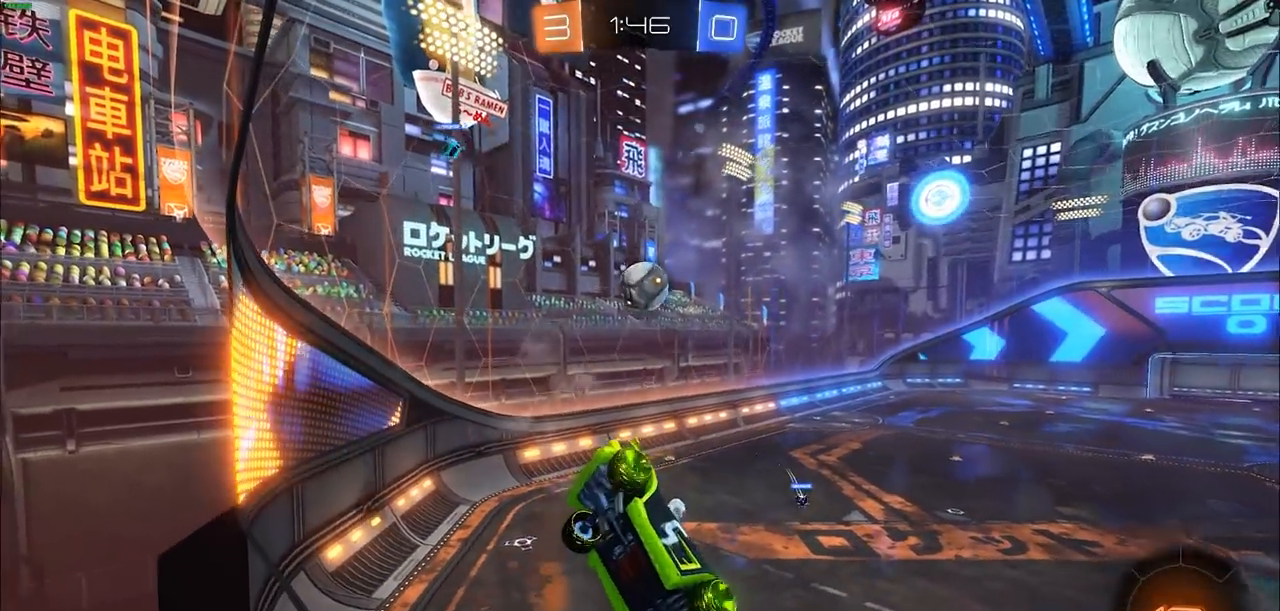
{"buttons": ["L1", "L2"], "left_stick": "up-right", "right_stick": "center", "events": [[67, "R2", "down"], [317, "left_stick", "up-right"], [383, "L1", "down"], [383, "L2", "down"], [450, "R2", "up"]]}
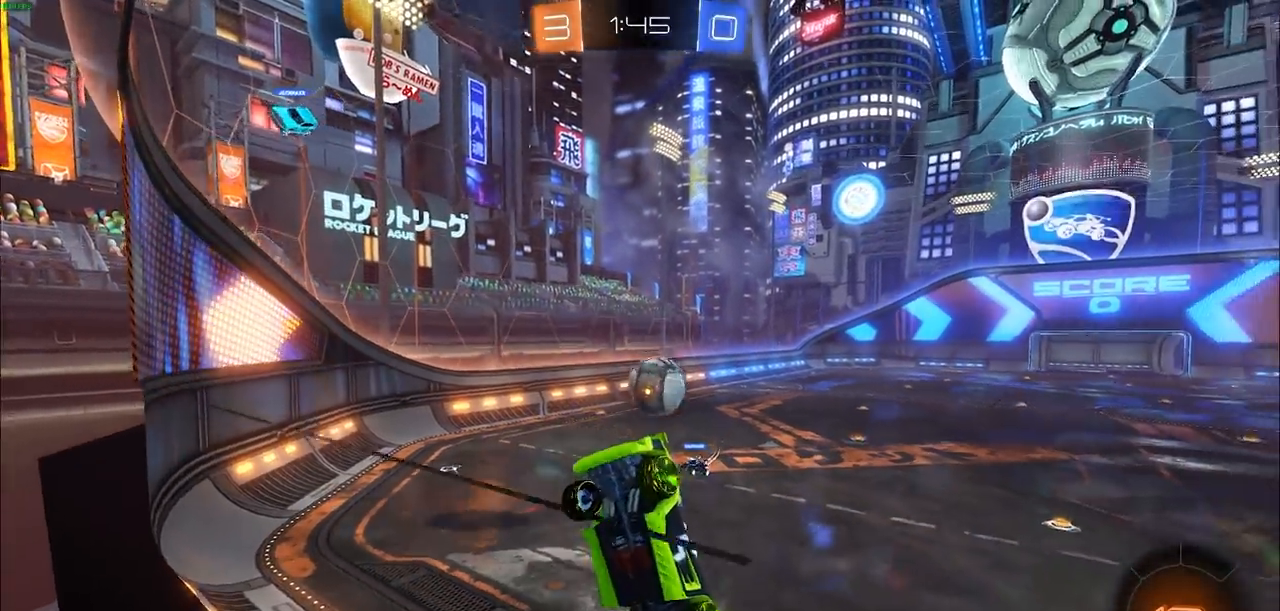
{"buttons": ["R2"], "left_stick": "right", "right_stick": "center", "events": [[17, "R2", "down"], [50, "L1", "up"], [67, "L2", "up"], [67, "left_stick", "right"]]}
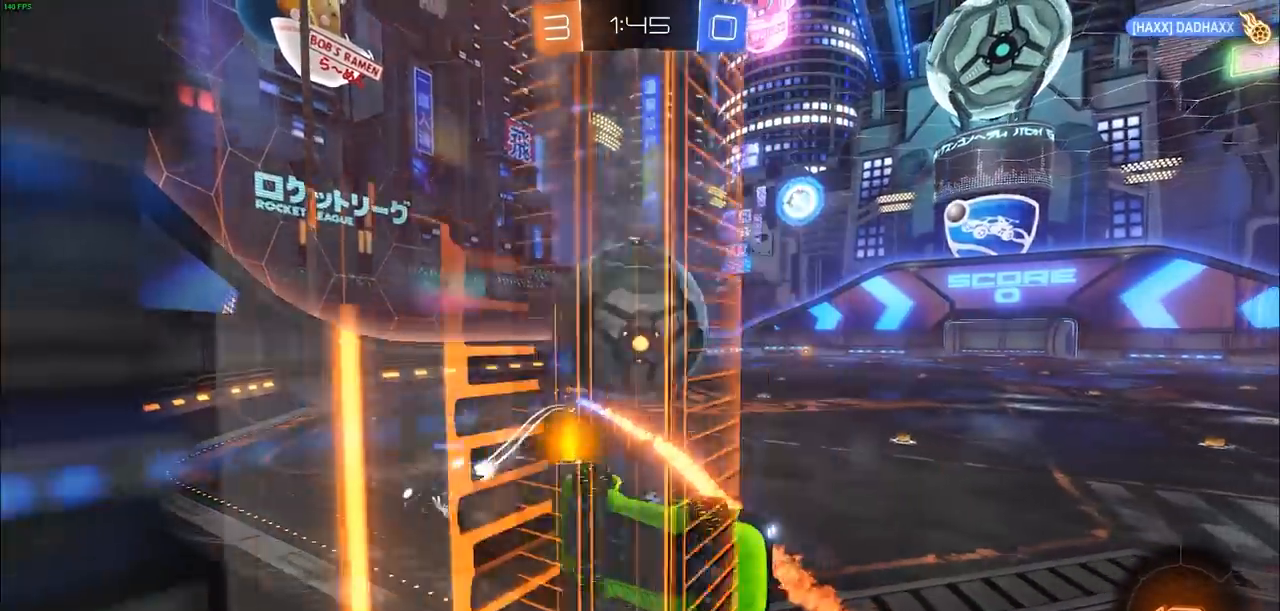
{"buttons": [], "left_stick": "center", "right_stick": "center", "events": [[133, "left_stick", "up-left"], [350, "R2", "up"], [383, "left_stick", "center"]]}
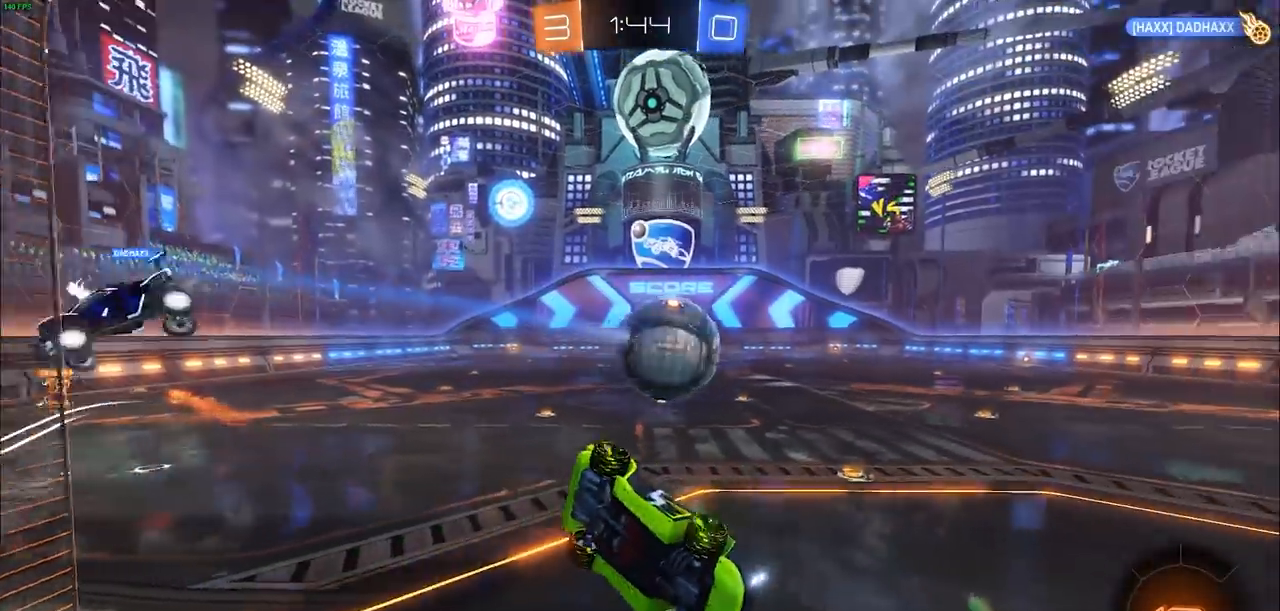
{"buttons": ["CIRCLE", "R2"], "left_stick": "down-left", "right_stick": "center", "events": [[17, "left_stick", "down"], [83, "L1", "down"], [117, "left_stick", "down-right"], [217, "R2", "down"], [283, "left_stick", "down-left"], [300, "L1", "up"], [400, "CIRCLE", "down"]]}
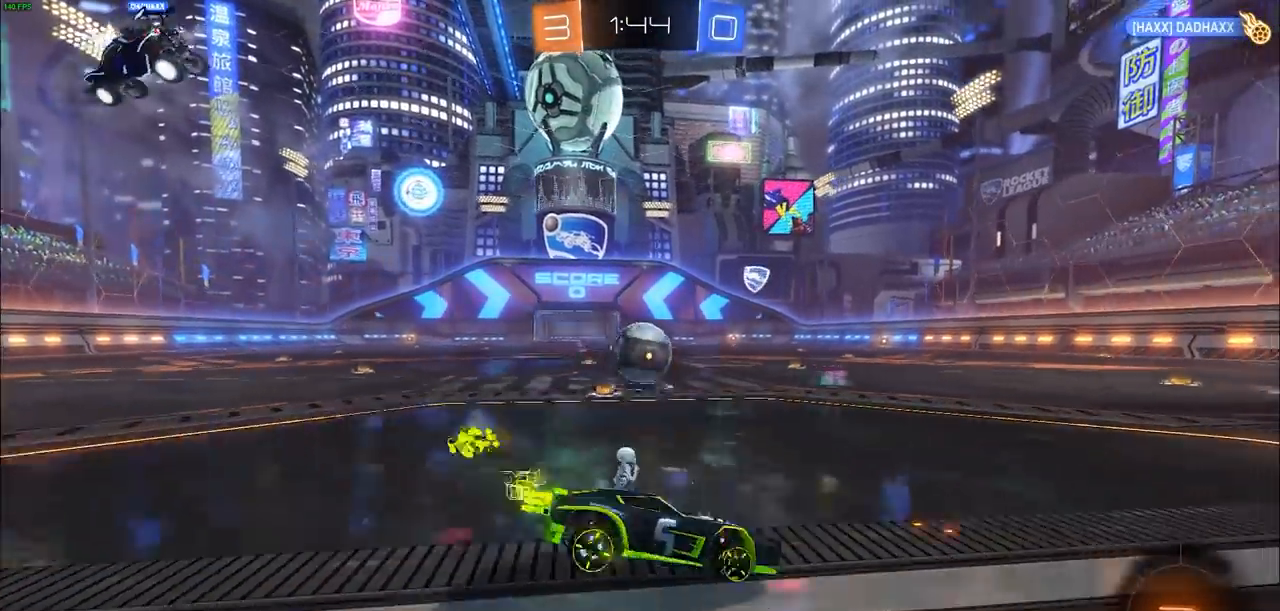
{"buttons": ["CIRCLE", "R2"], "left_stick": "up-right", "right_stick": "center", "events": [[83, "left_stick", "up-left"], [100, "R1", "down"], [150, "left_stick", "center"], [200, "R1", "up"], [467, "left_stick", "up-right"]]}
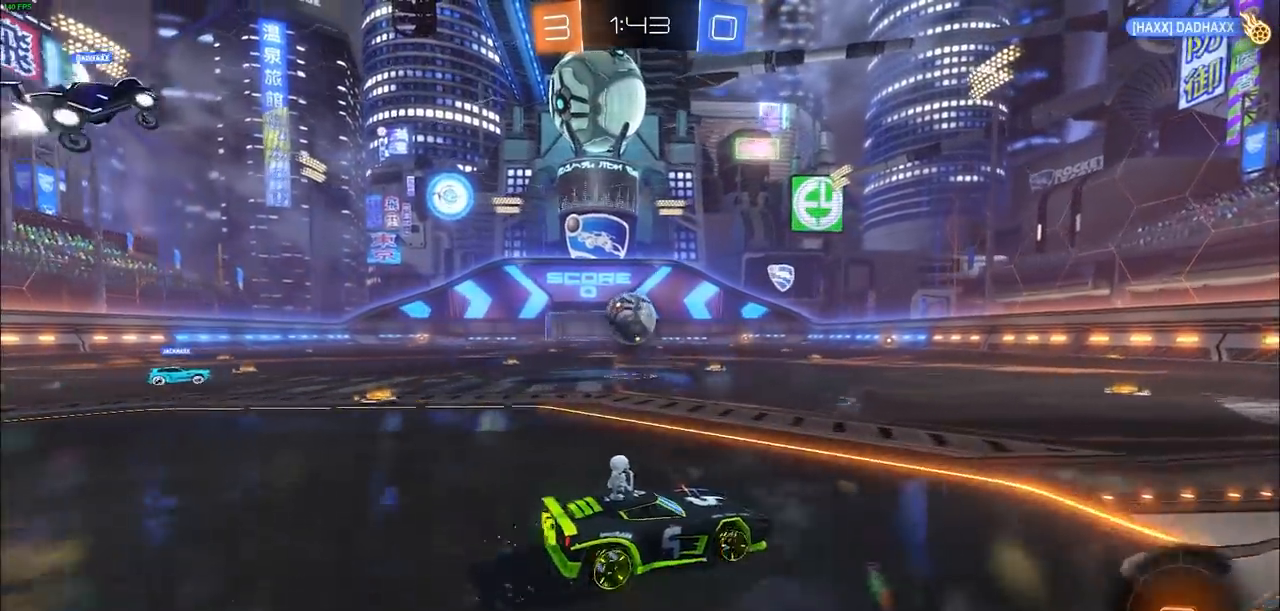
{"buttons": ["R2"], "left_stick": "center", "right_stick": "center", "events": [[17, "CIRCLE", "up"], [17, "CROSS", "down"], [83, "left_stick", "up"], [100, "CROSS", "up"], [167, "CROSS", "down"], [233, "CROSS", "up"], [317, "TRIANGLE", "down"], [417, "TRIANGLE", "up"], [483, "left_stick", "center"]]}
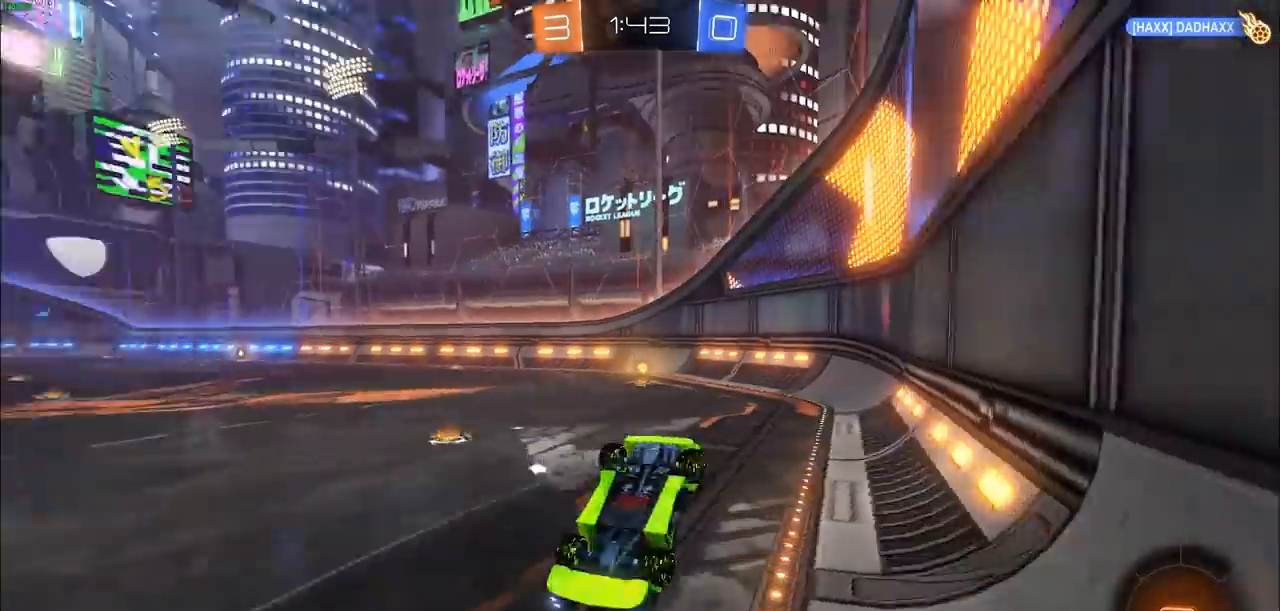
{"buttons": ["R2"], "left_stick": "center", "right_stick": "center", "events": [[150, "left_stick", "left"], [367, "TRIANGLE", "down"], [400, "left_stick", "center"], [467, "TRIANGLE", "up"]]}
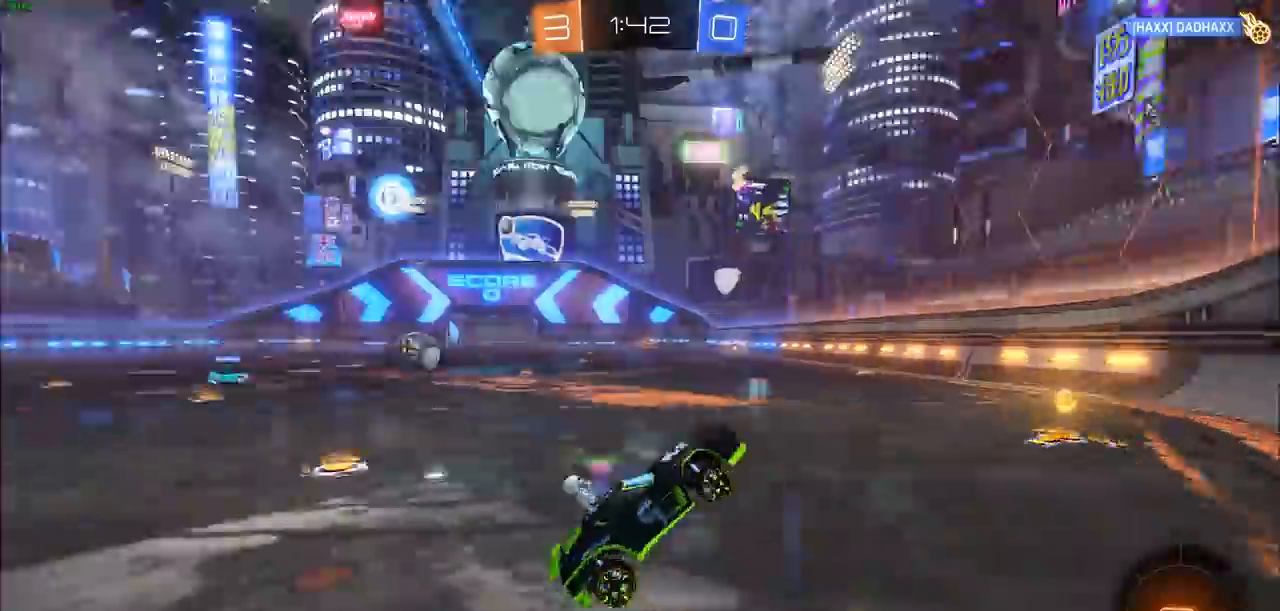
{"buttons": ["R2"], "left_stick": "up-left", "right_stick": "center", "events": [[67, "left_stick", "up-left"], [300, "CIRCLE", "down"], [450, "CIRCLE", "up"]]}
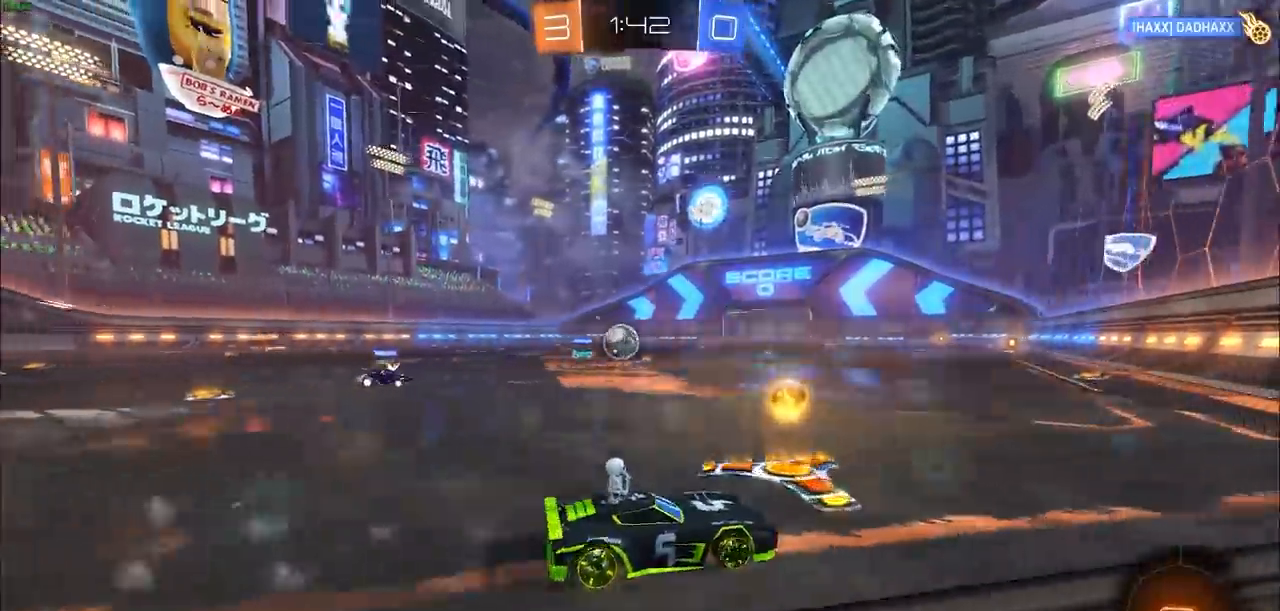
{"buttons": ["L1", "L2"], "left_stick": "up-left", "right_stick": "center", "events": [[83, "left_stick", "right"], [167, "CIRCLE", "down"], [200, "left_stick", "center"], [300, "CIRCLE", "up"], [317, "left_stick", "up-left"], [417, "R2", "up"], [467, "L2", "down"], [483, "L1", "down"]]}
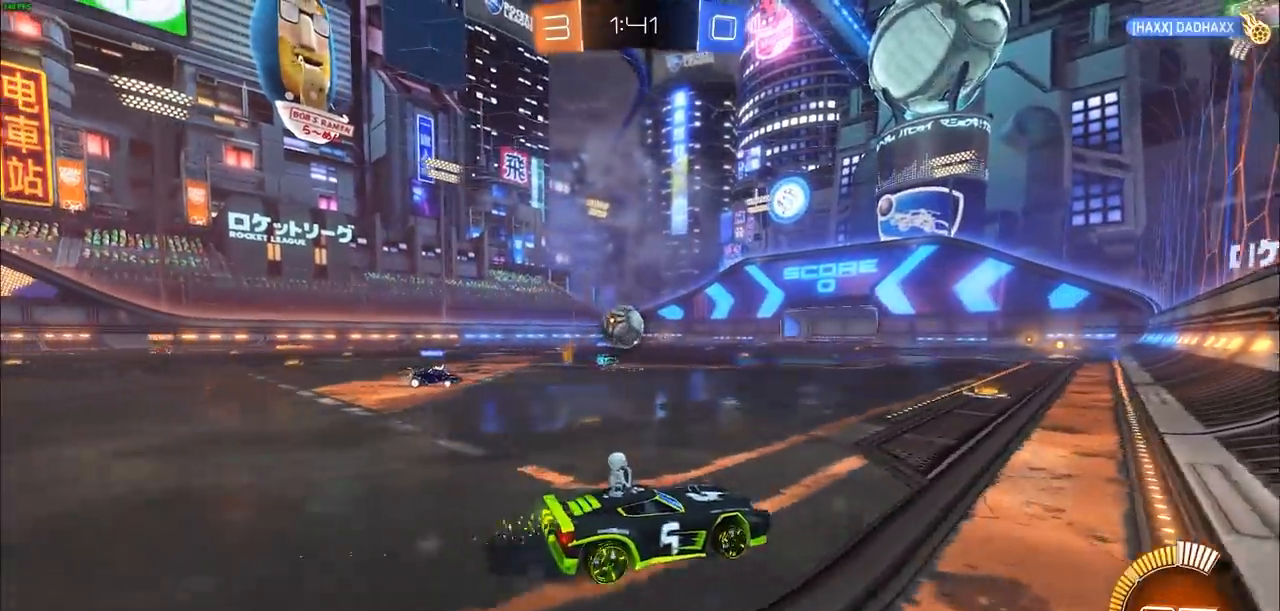
{"buttons": [], "left_stick": "left", "right_stick": "center", "events": [[117, "R2", "down"], [133, "CIRCLE", "down"], [133, "L1", "up"], [133, "L2", "up"], [217, "left_stick", "down-left"], [283, "CROSS", "down"], [317, "R2", "up"], [383, "R2", "down"], [433, "R2", "up"], [483, "CIRCLE", "up"], [483, "CROSS", "up"], [483, "left_stick", "left"]]}
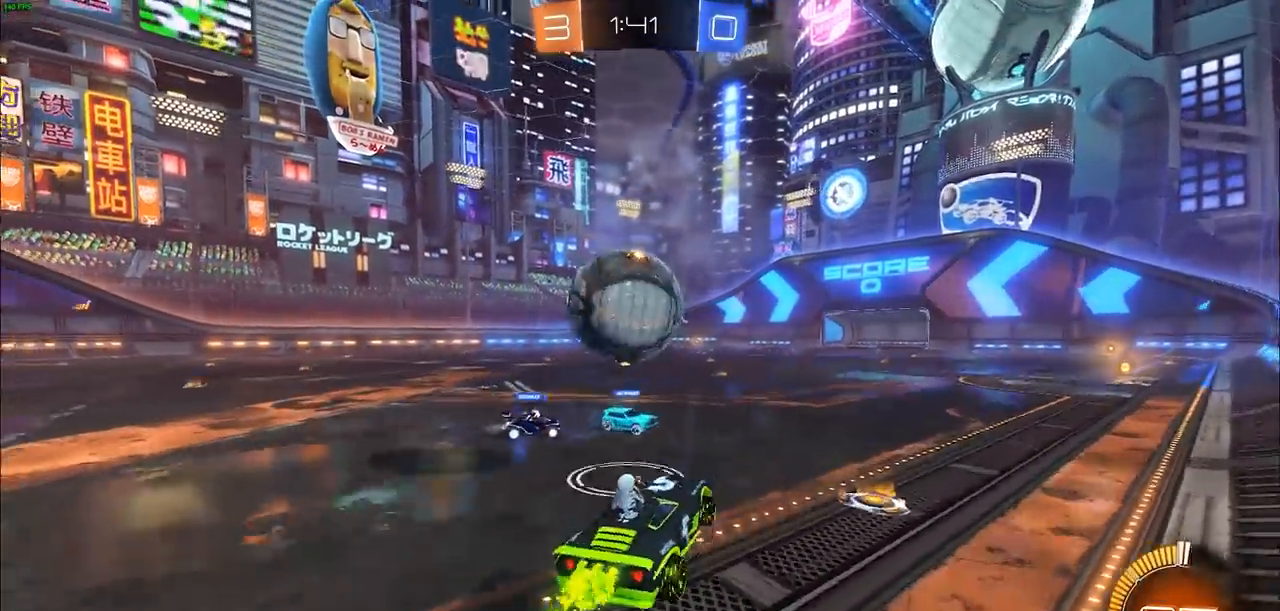
{"buttons": [], "left_stick": "up-left", "right_stick": "center", "events": [[33, "CROSS", "down"], [33, "L3", "down"], [50, "CIRCLE", "down"], [67, "L1", "down"], [117, "left_stick", "up-left"], [167, "CIRCLE", "up"], [167, "CROSS", "up"], [317, "L3", "up"], [417, "L1", "up"]]}
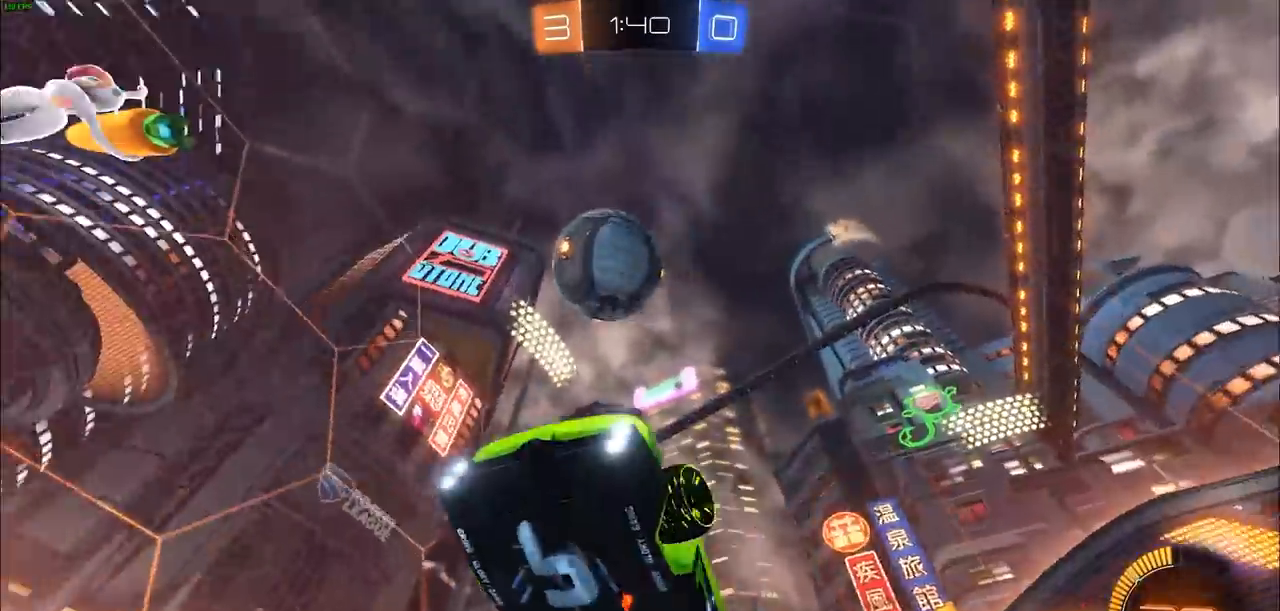
{"buttons": ["R2"], "left_stick": "center", "right_stick": "center", "events": [[83, "L1", "down"], [167, "R2", "down"], [250, "TRIANGLE", "down"], [283, "L1", "up"], [333, "left_stick", "center"], [350, "TRIANGLE", "up"]]}
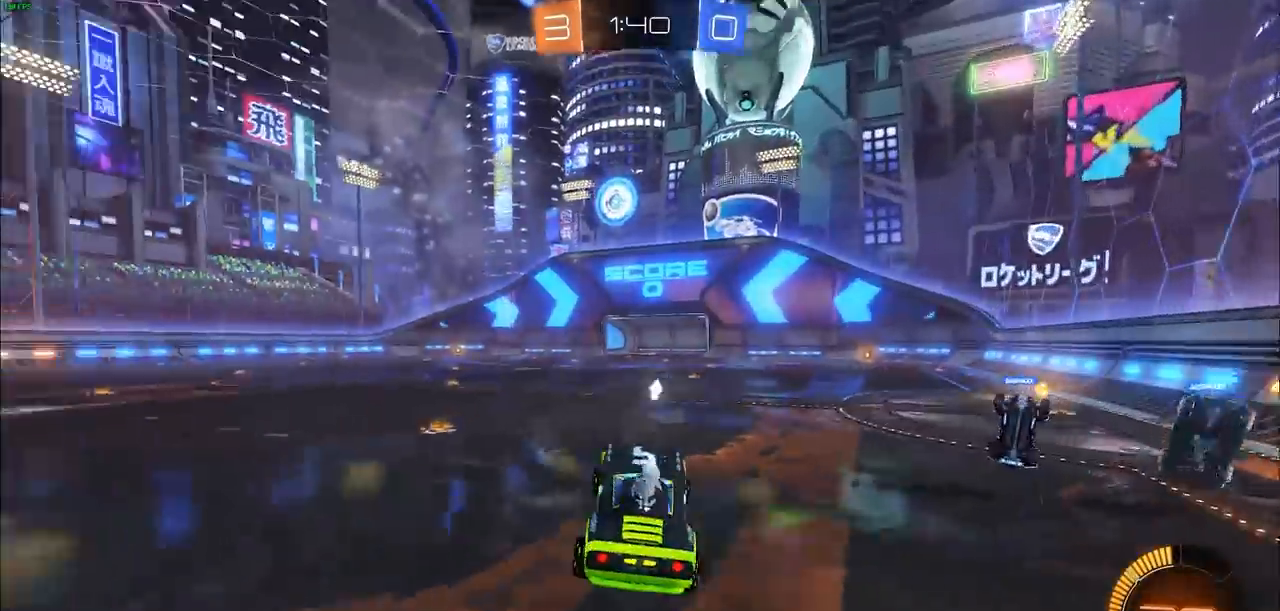
{"buttons": ["TRIANGLE", "R2"], "left_stick": "left", "right_stick": "center", "events": [[283, "left_stick", "left"], [417, "L1", "down"], [483, "TRIANGLE", "down"], [500, "L1", "up"]]}
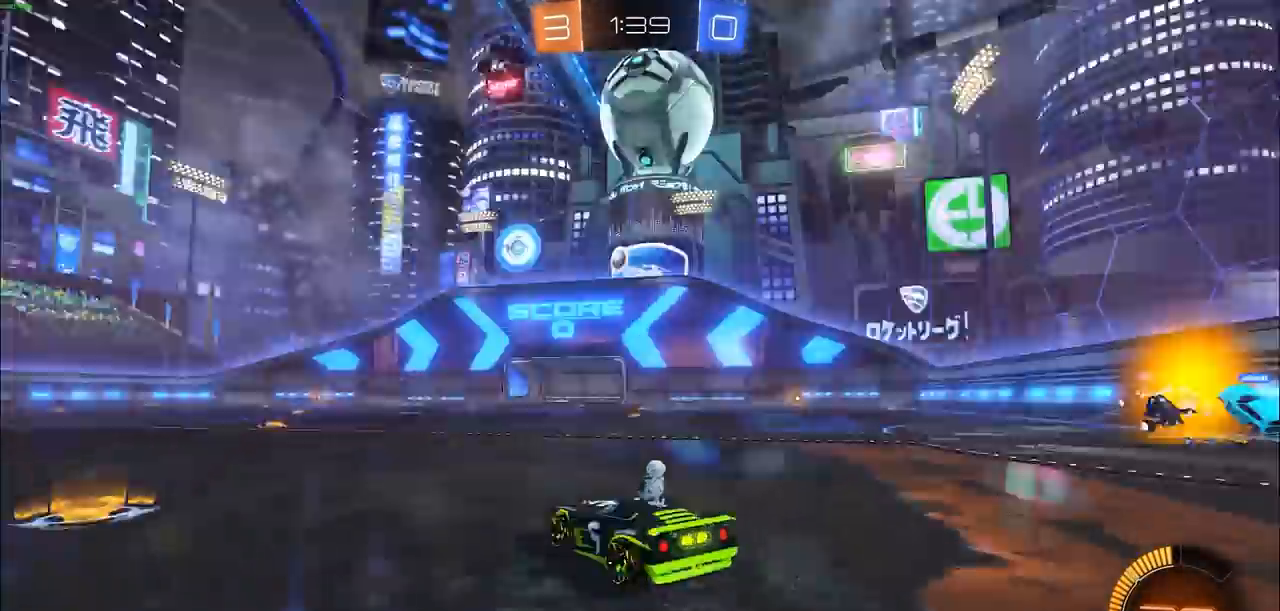
{"buttons": ["R2"], "left_stick": "left", "right_stick": "center", "events": [[33, "TRIANGLE", "up"], [183, "L1", "down"], [267, "L1", "up"]]}